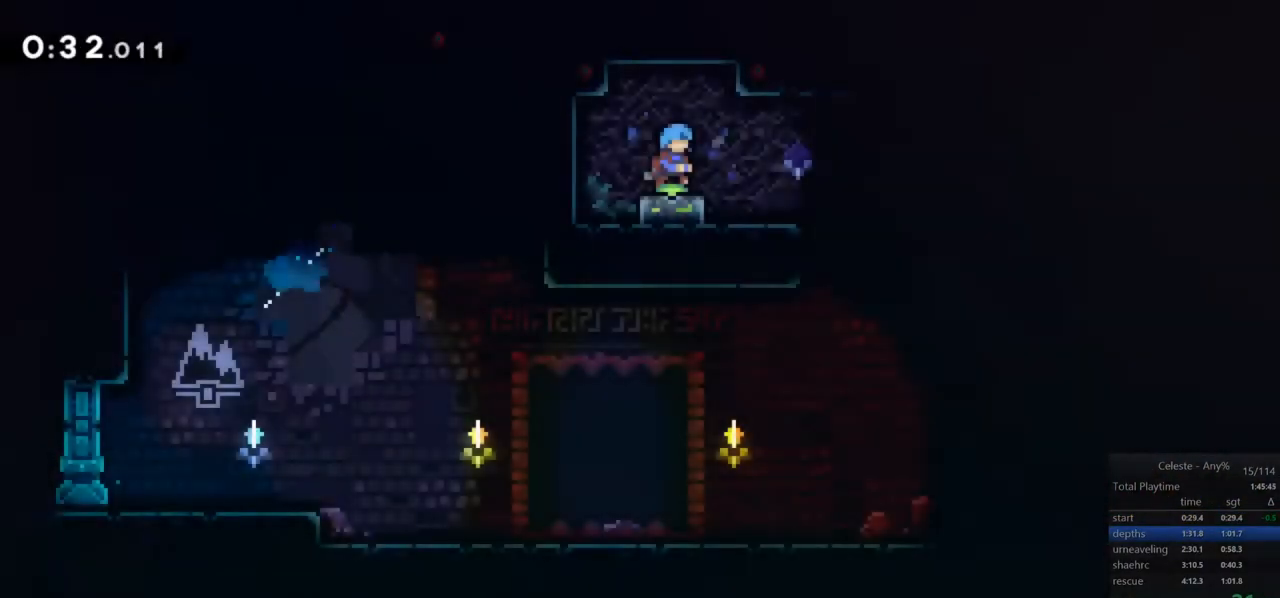
Gameplay with keyboard; each line is a JSON object with the keys held at the frame after it. "events" lists presses ("down") and releases ("up") of "dash", "down", "grab", "jump", "jump2", "left", "menu", "right", "skip" and "up" between this image and that frame as [ms after this image, input, new state], when the widget could be followed in between. No other keys are recorded. Mouse input is not recorded. Key names are as the overlay labels them; some are game actions (e.g. jump) rather than physical keys.
{"keys": ["dash", "down", "right"], "events": [[50, "dash", "down"], [200, "dash", "up"], [283, "down", "up"], [283, "left", "down"], [333, "jump", "down"], [433, "dash", "down"], [433, "down", "down"], [433, "jump", "up"], [433, "right", "down"], [483, "left", "up"]]}
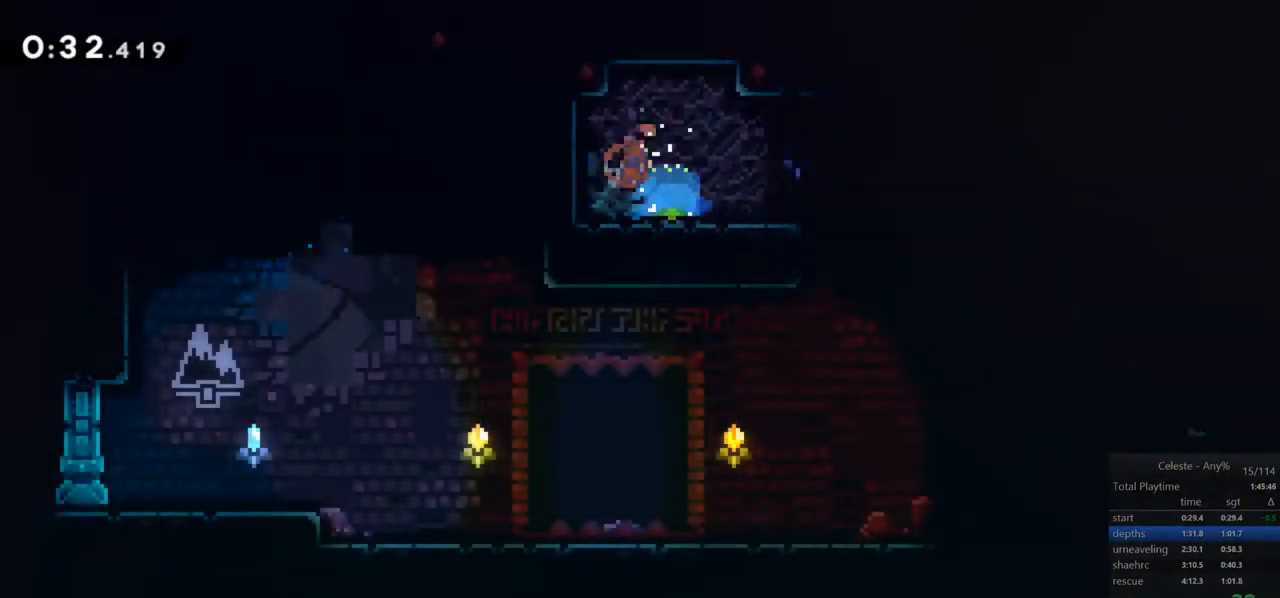
{"keys": ["down", "right"], "events": [[117, "dash", "up"], [117, "jump", "down"], [167, "jump", "up"], [217, "dash", "down"], [350, "dash", "up"]]}
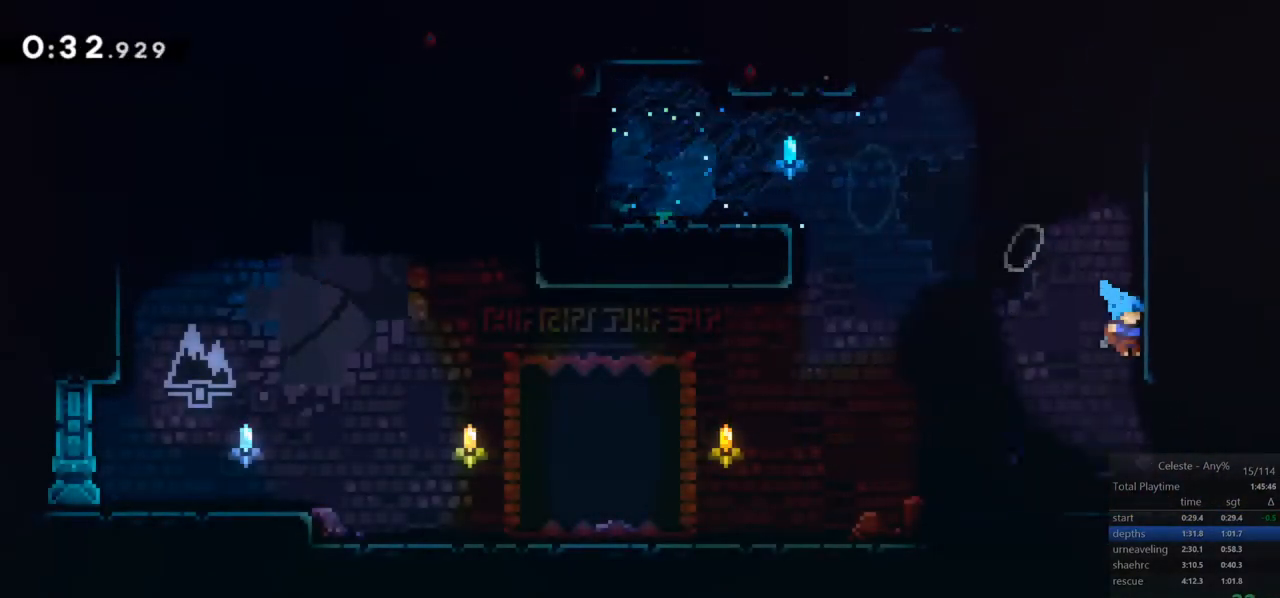
{"keys": ["dash", "jump", "right", "up"], "events": [[133, "down", "up"], [233, "dash", "down"], [417, "jump", "down"], [467, "up", "down"]]}
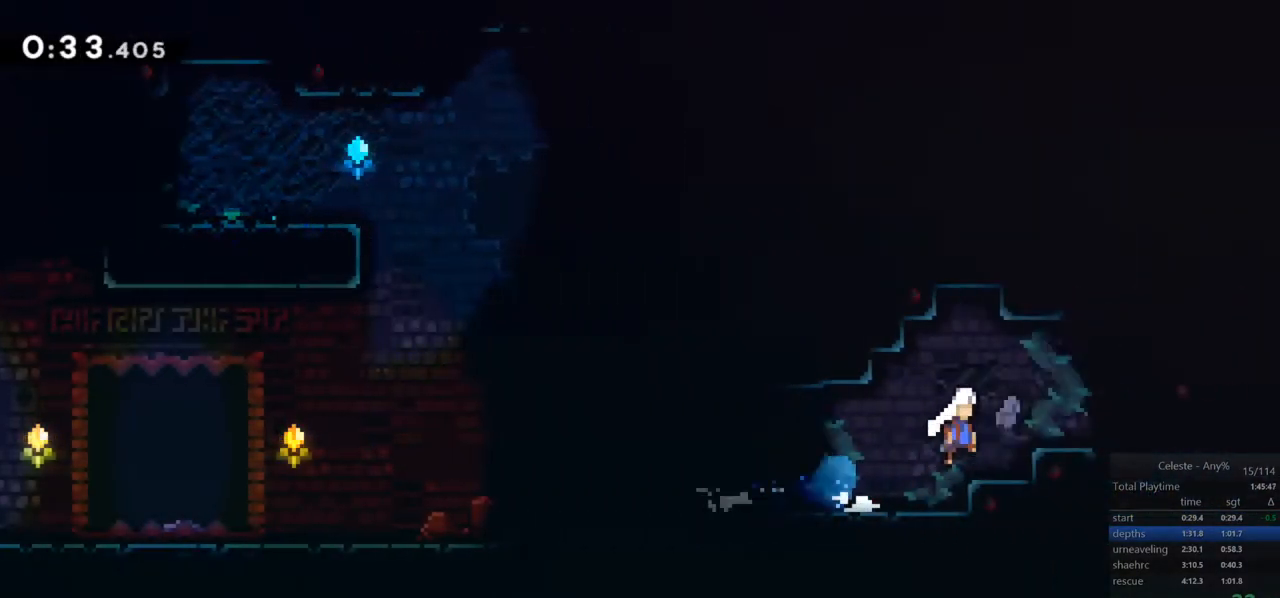
{"keys": ["right"], "events": [[17, "dash", "up"], [50, "dash", "down"], [100, "jump", "up"], [150, "grab", "down"], [283, "dash", "up"], [283, "jump", "down"], [433, "grab", "up"], [433, "jump", "up"], [483, "up", "up"]]}
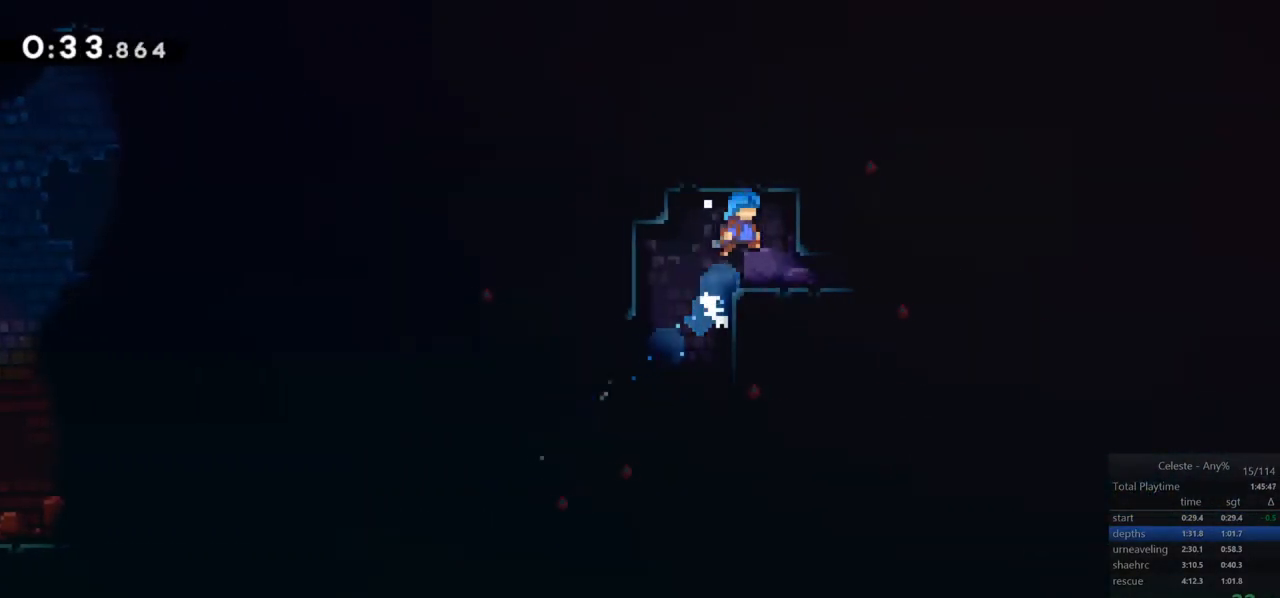
{"keys": ["dash", "down", "right"], "events": [[67, "down", "down"], [167, "dash", "down"], [300, "dash", "up"], [400, "dash", "down"], [400, "jump", "down"], [450, "jump", "up"]]}
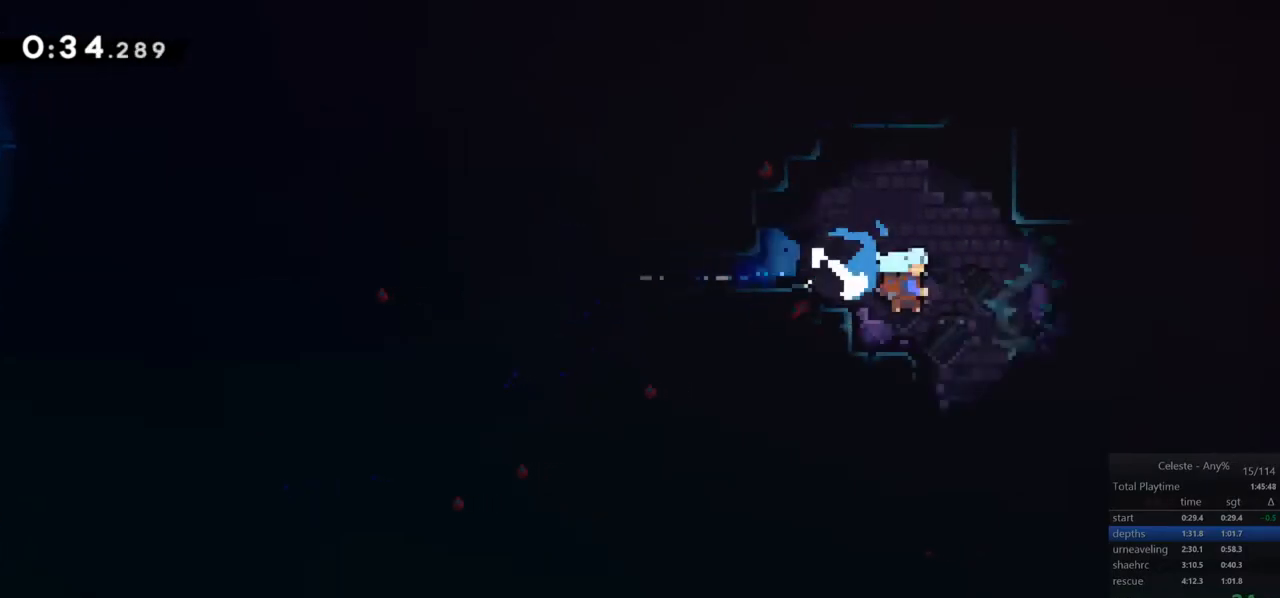
{"keys": ["right"], "events": [[50, "dash", "up"], [267, "down", "up"]]}
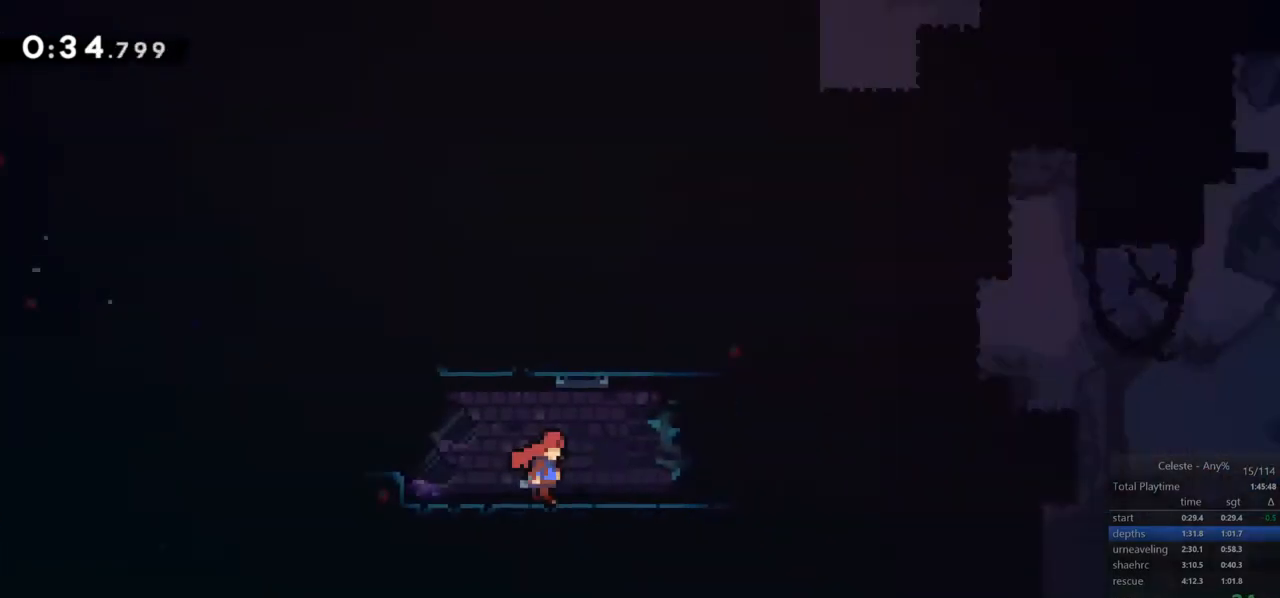
{"keys": ["jump", "right"], "events": [[483, "jump", "down"]]}
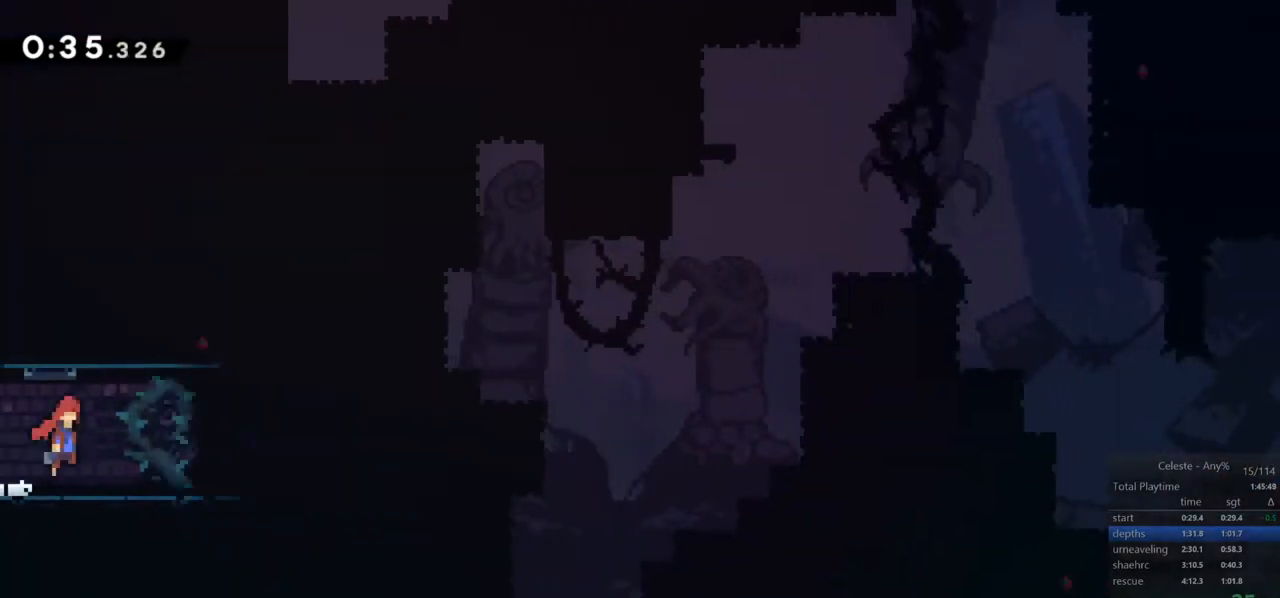
{"keys": ["dash", "jump", "up"], "events": [[167, "up", "down"], [217, "dash", "down"], [250, "jump", "up"], [250, "right", "up"], [500, "jump", "down"]]}
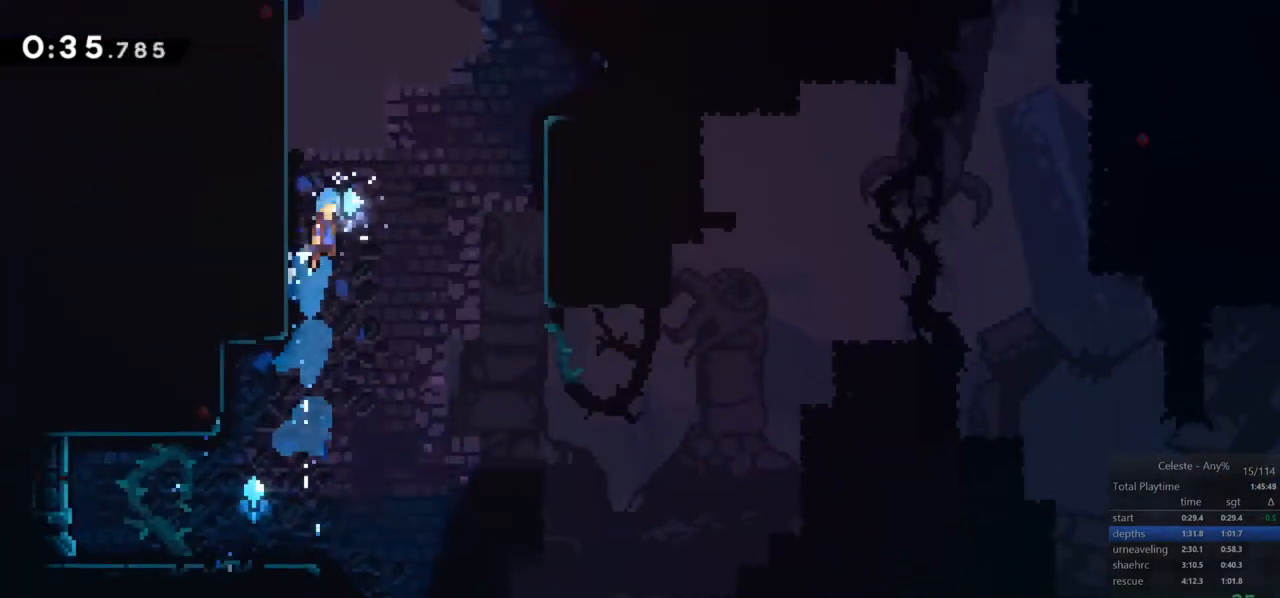
{"keys": ["right"], "events": [[50, "right", "down"], [83, "dash", "up"], [133, "up", "up"], [467, "jump", "up"]]}
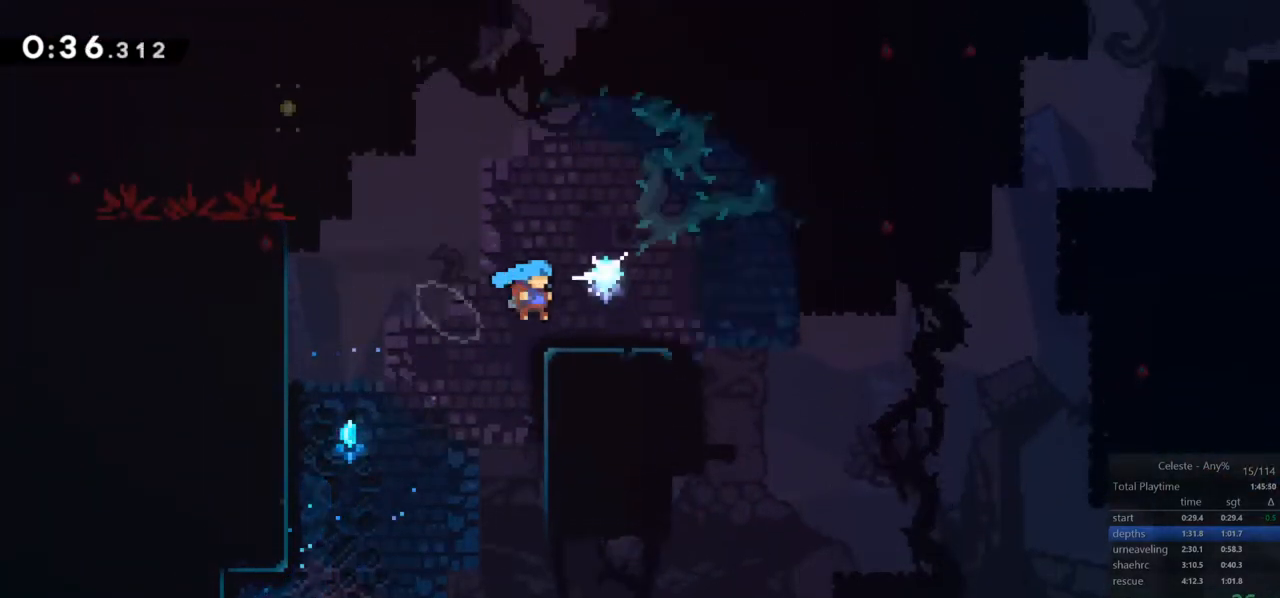
{"keys": ["dash", "grab", "left", "up"], "events": [[50, "left", "down"], [50, "right", "up"], [100, "jump", "down"], [100, "up", "down"], [283, "dash", "down"], [383, "grab", "down"], [383, "jump", "up"]]}
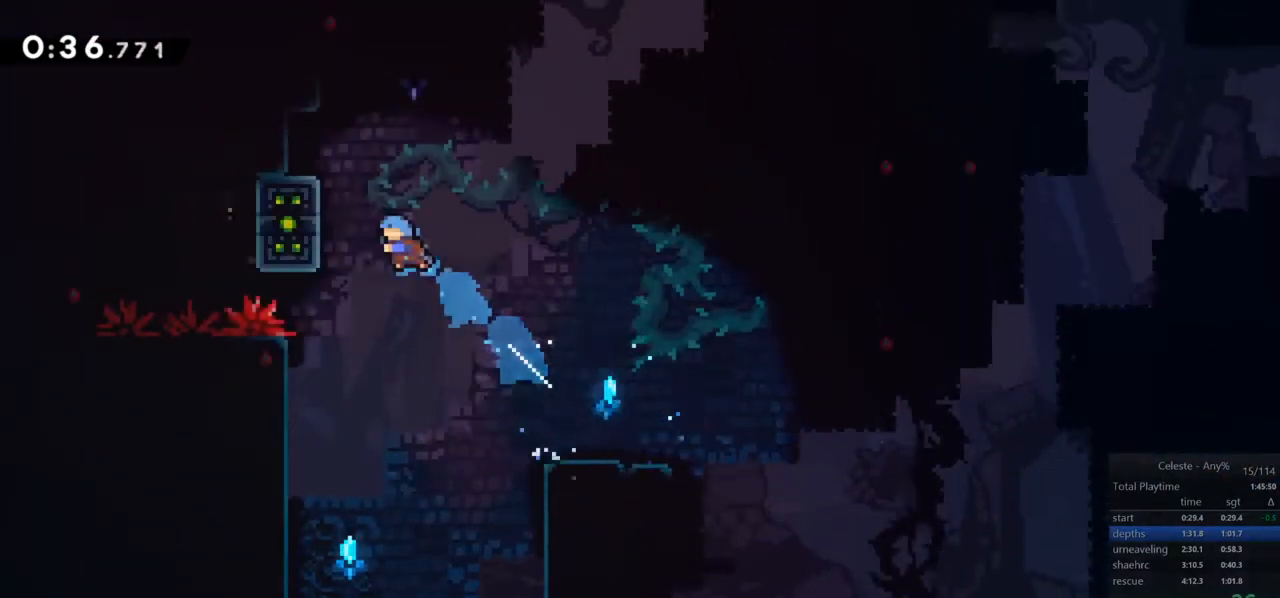
{"keys": ["left"], "events": [[33, "dash", "up"], [217, "jump", "down"], [450, "grab", "up"], [450, "jump", "up"], [450, "up", "up"]]}
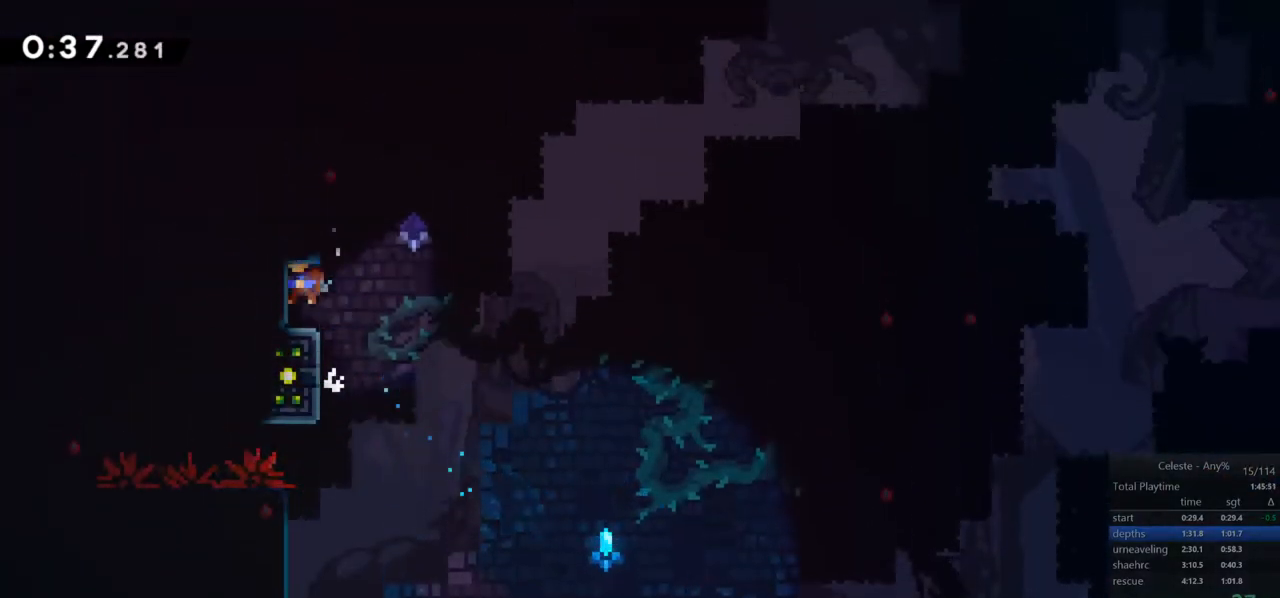
{"keys": ["jump", "right"], "events": [[33, "left", "up"], [233, "dash", "down"], [233, "down", "down"], [233, "left", "down"], [367, "jump", "down"], [367, "right", "down"], [417, "dash", "up"], [417, "down", "up"], [417, "left", "up"]]}
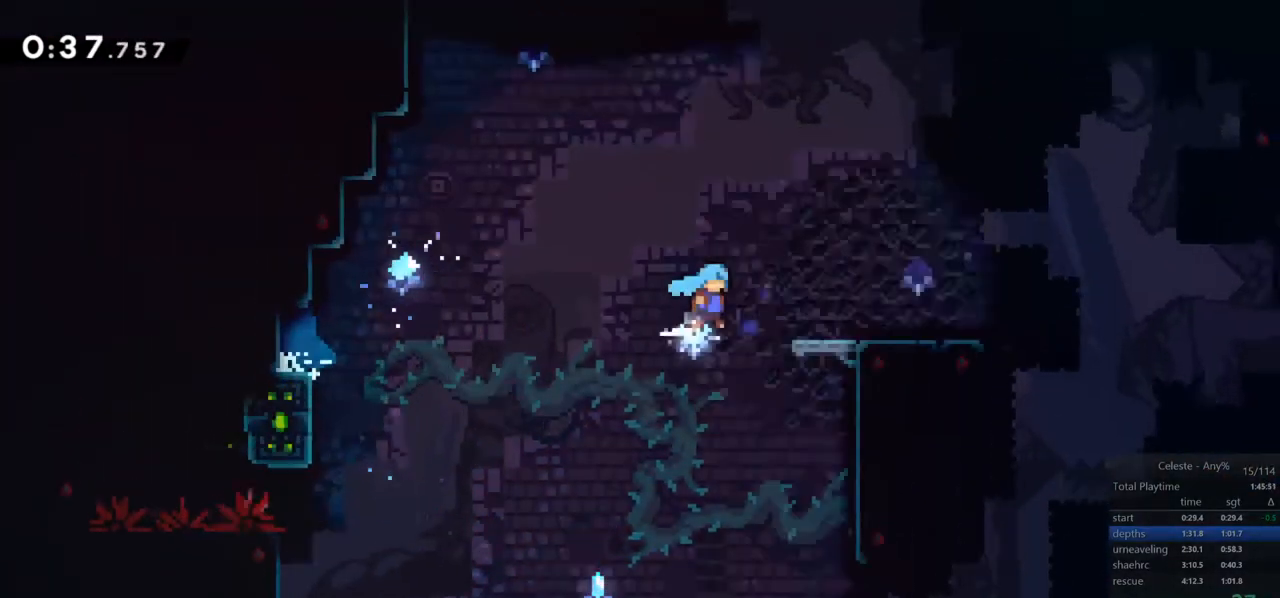
{"keys": ["jump", "right", "up"], "events": [[17, "jump", "up"], [200, "jump", "down"], [200, "up", "down"]]}
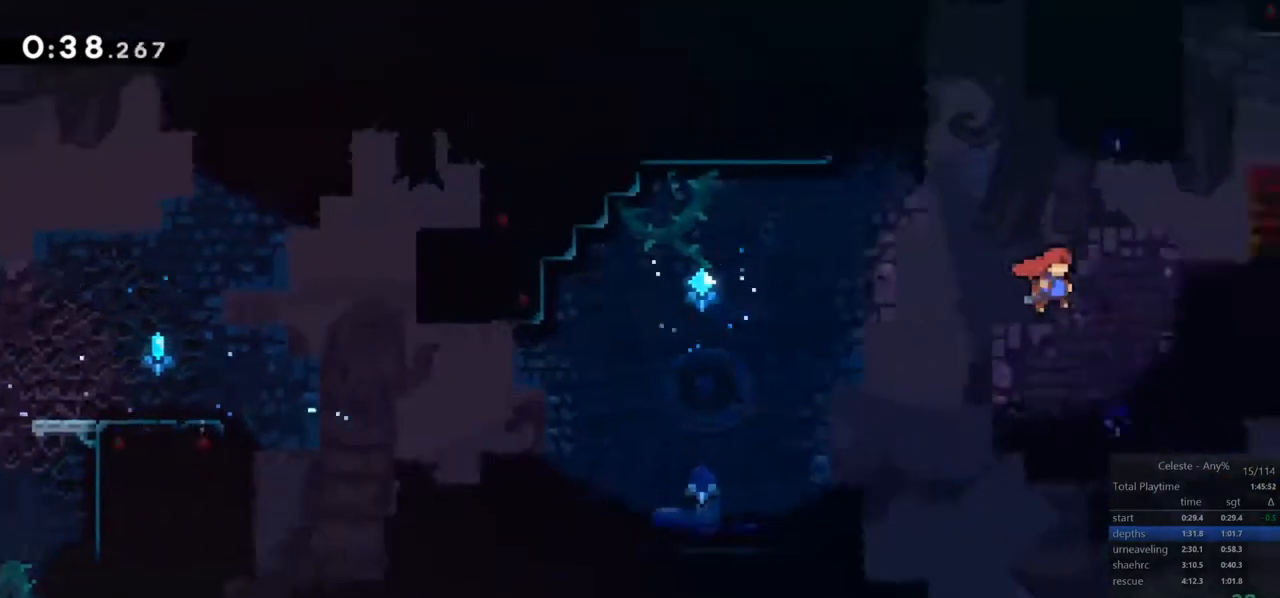
{"keys": ["right"], "events": [[17, "dash", "down"], [67, "grab", "down"], [67, "jump", "up"], [167, "dash", "up"], [167, "jump", "down"], [267, "grab", "up"], [300, "jump", "up"], [450, "up", "up"]]}
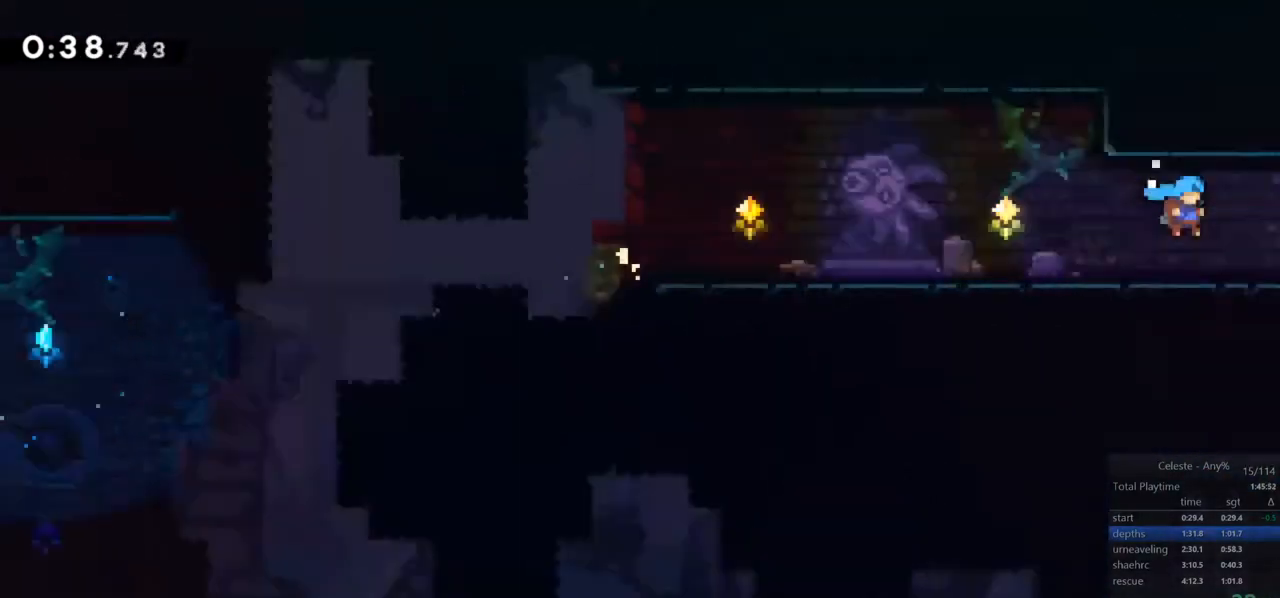
{"keys": ["right"], "events": []}
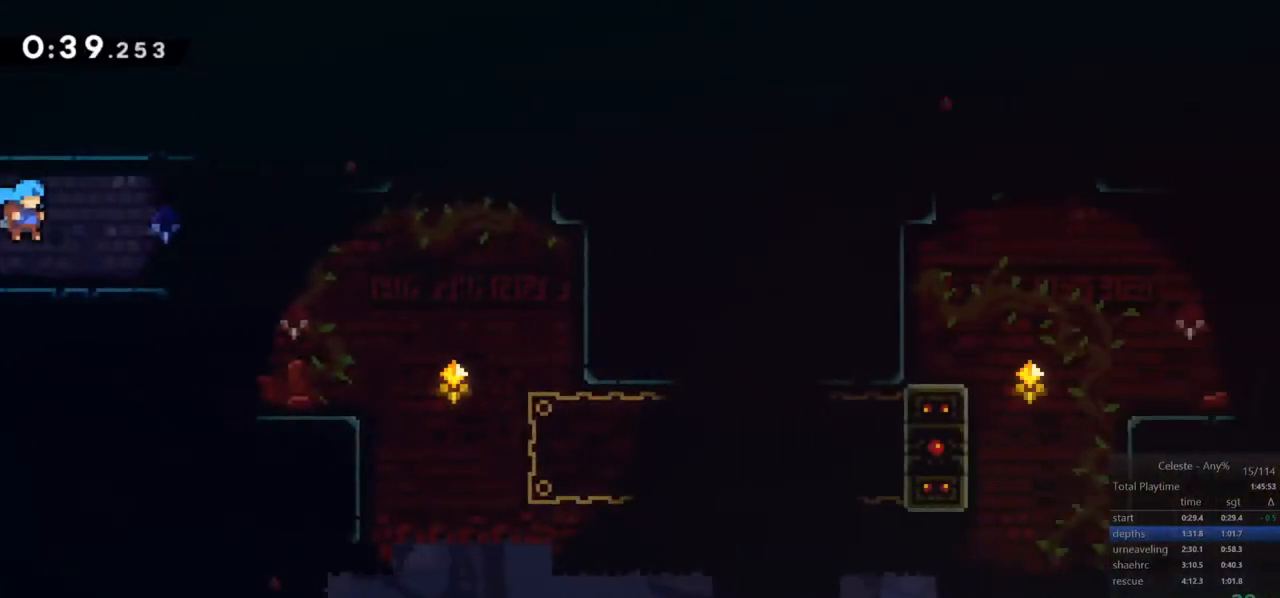
{"keys": ["right"], "events": []}
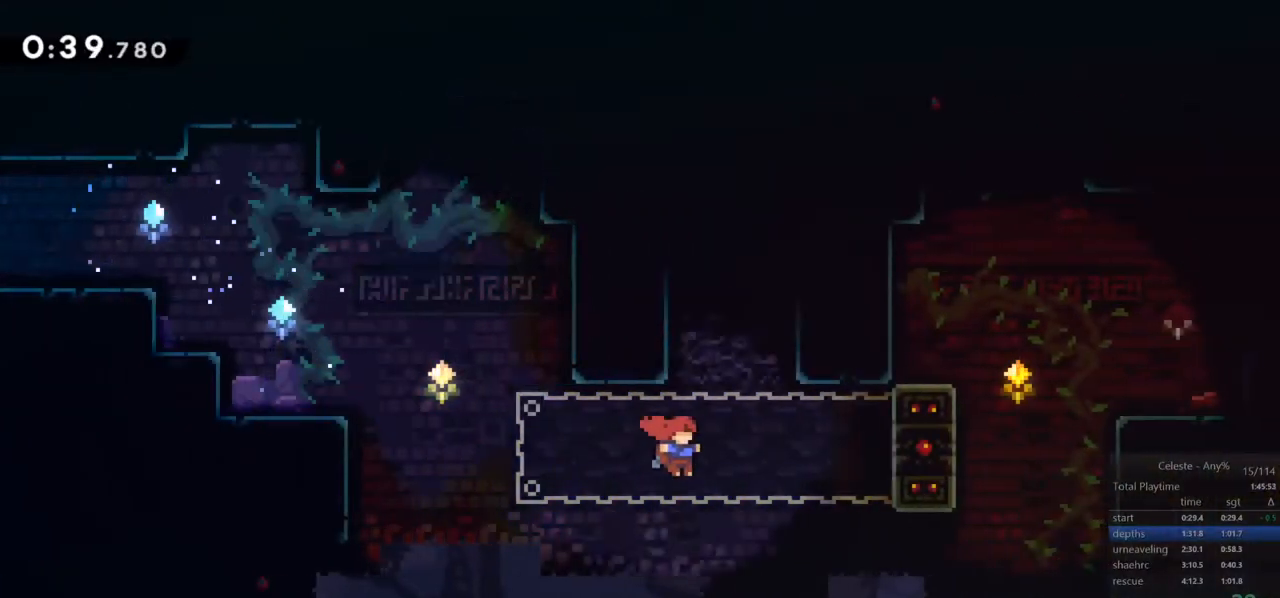
{"keys": ["grab", "jump", "jump2", "right", "up"], "events": [[117, "up", "down"], [267, "dash", "down"], [300, "grab", "down"], [400, "dash", "up"], [450, "jump", "down"], [500, "jump2", "down"]]}
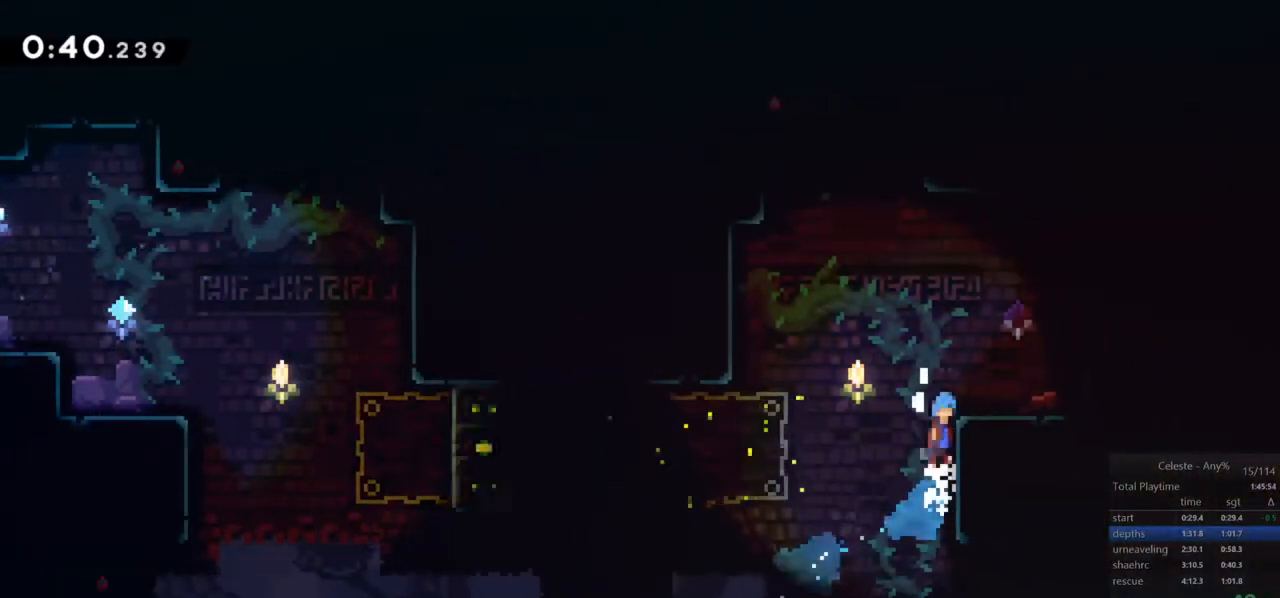
{"keys": ["right", "up"], "events": [[83, "grab", "up"], [83, "jump", "up"], [133, "jump2", "up"], [317, "dash", "down"], [467, "dash", "up"]]}
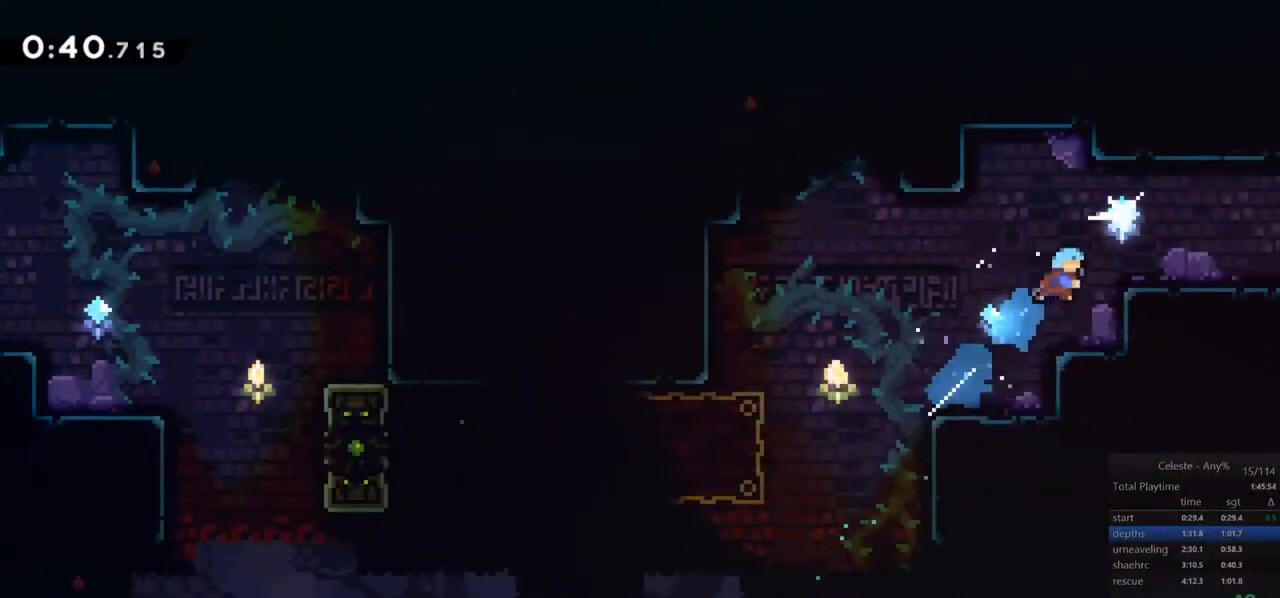
{"keys": ["dash", "down", "jump", "right"], "events": [[17, "up", "up"], [150, "down", "down"], [283, "dash", "down"], [433, "jump", "down"]]}
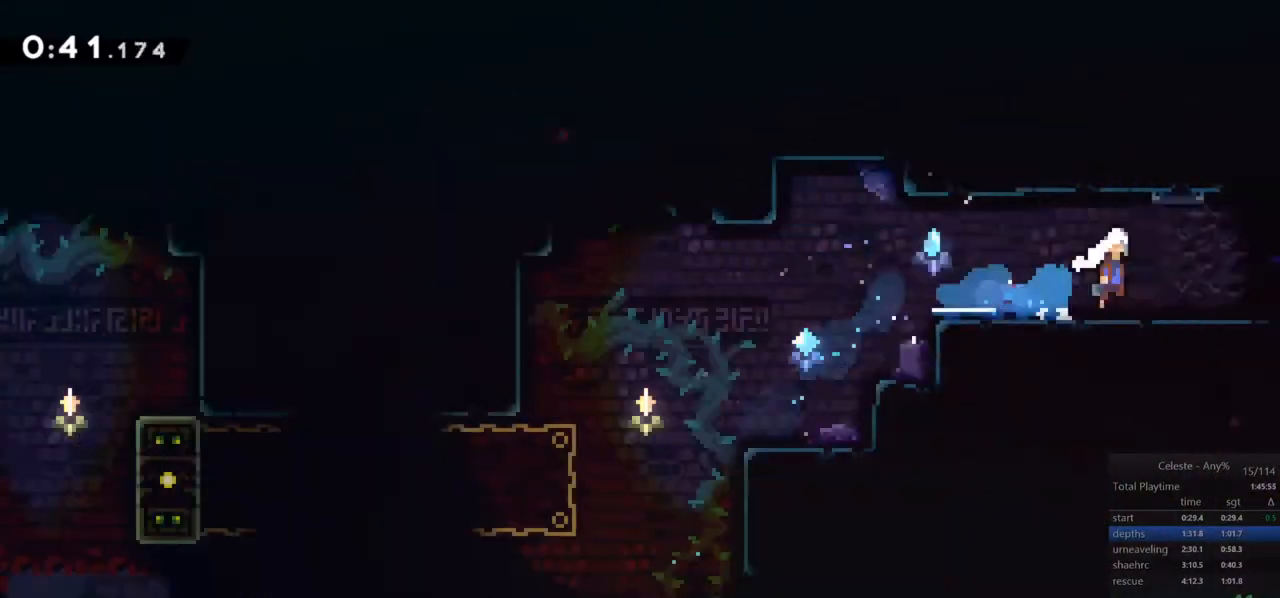
{"keys": ["jump", "right"], "events": [[33, "dash", "up"], [33, "down", "up"]]}
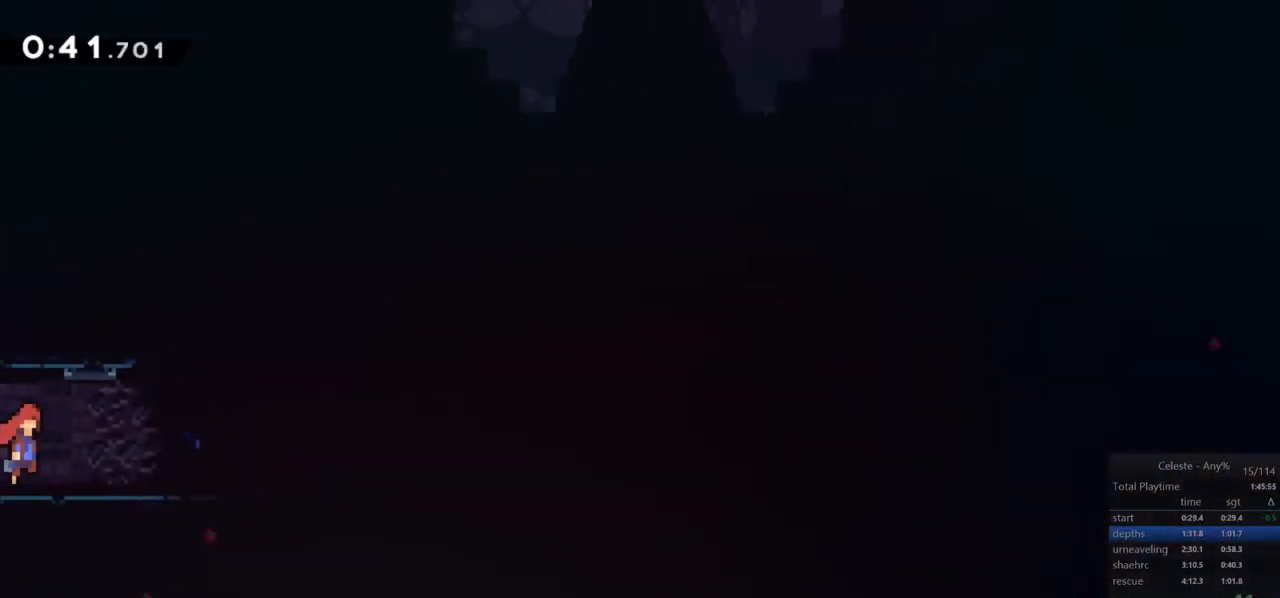
{"keys": ["dash", "down", "right"], "events": [[233, "down", "down"], [317, "dash", "down"], [367, "jump", "up"]]}
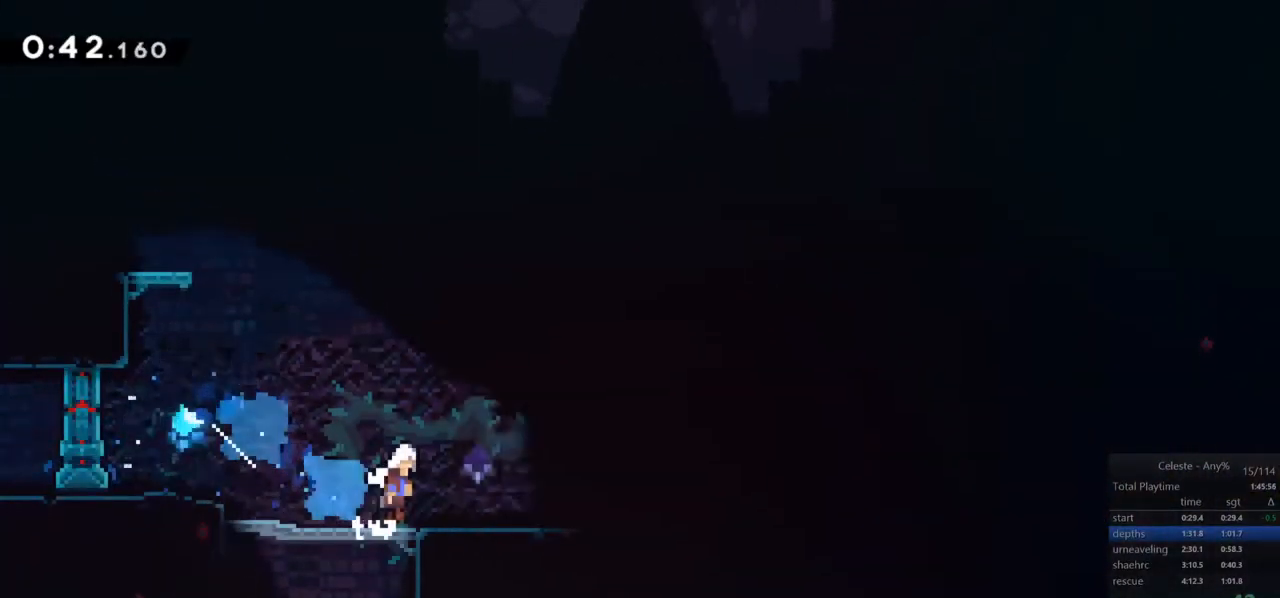
{"keys": ["down", "jump", "right", "skip"], "events": [[17, "jump", "down"], [50, "down", "up"], [100, "dash", "up"], [250, "skip", "down"], [283, "jump", "up"], [433, "jump", "down"], [483, "down", "down"]]}
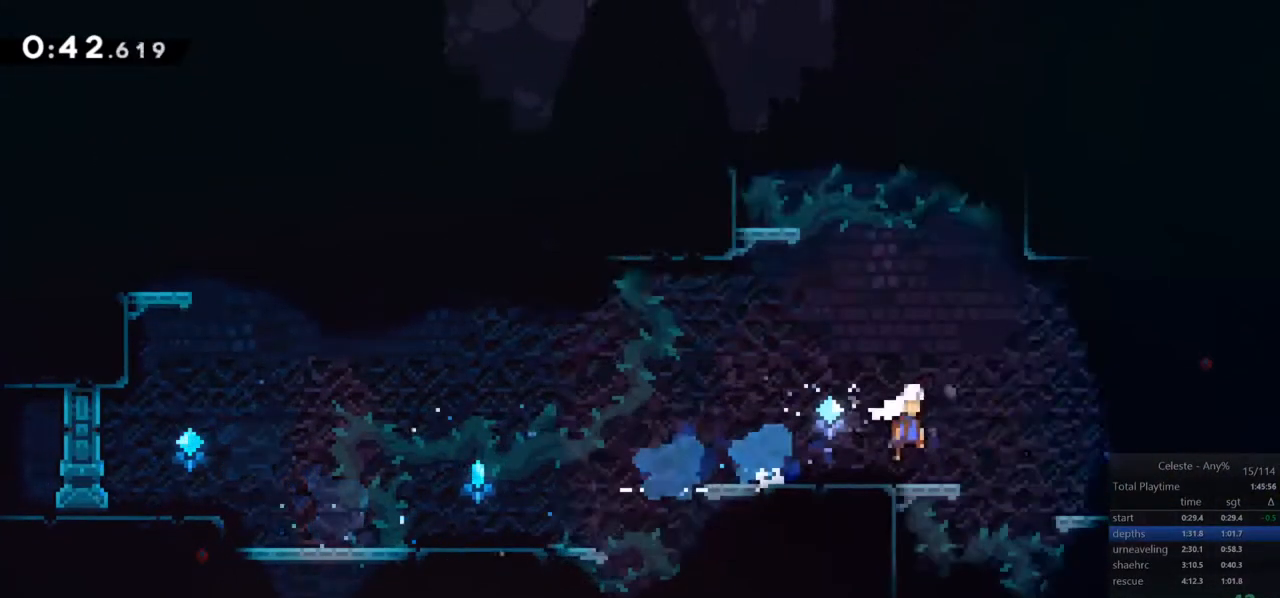
{"keys": ["down", "right"], "events": [[17, "skip", "up"], [117, "dash", "down"], [117, "jump", "up"], [267, "dash", "up"], [300, "jump", "down"], [350, "dash", "down"], [350, "jump", "up"], [500, "dash", "up"]]}
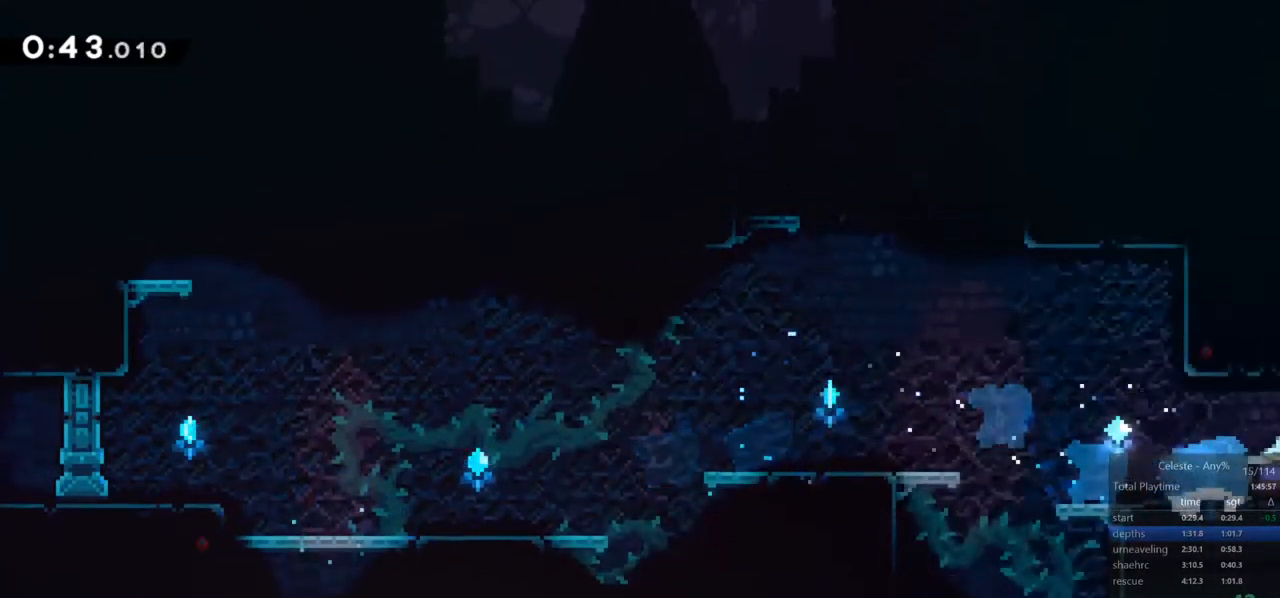
{"keys": ["down", "right"], "events": []}
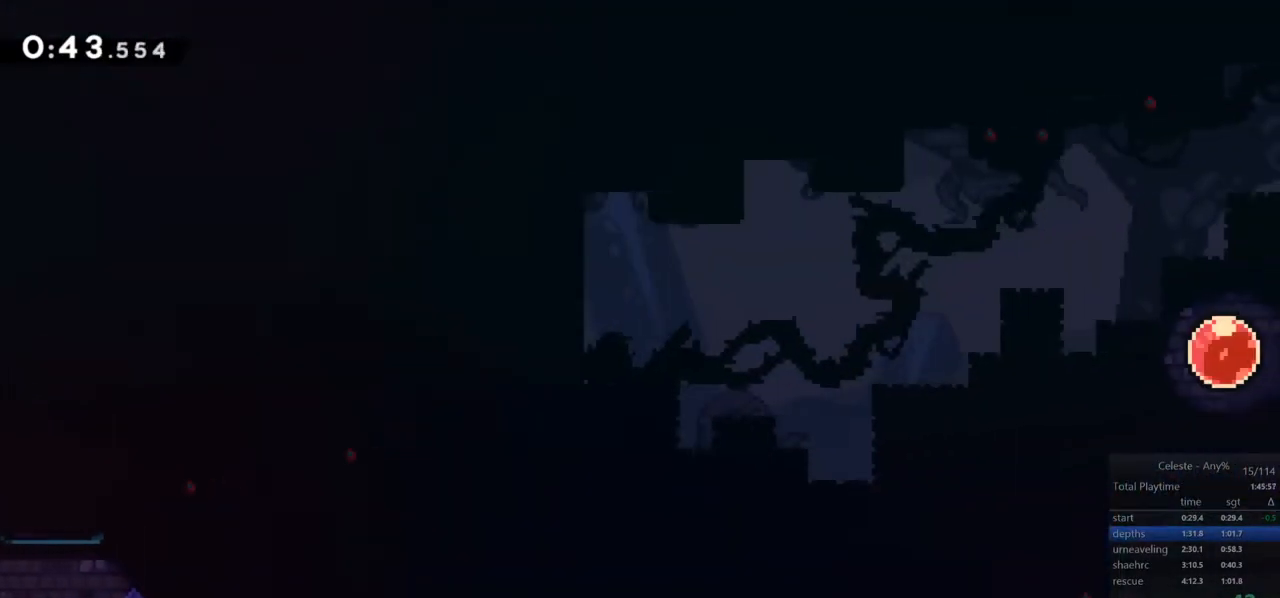
{"keys": ["dash", "down", "right"], "events": [[150, "jump", "down"], [333, "dash", "down"], [333, "jump", "up"]]}
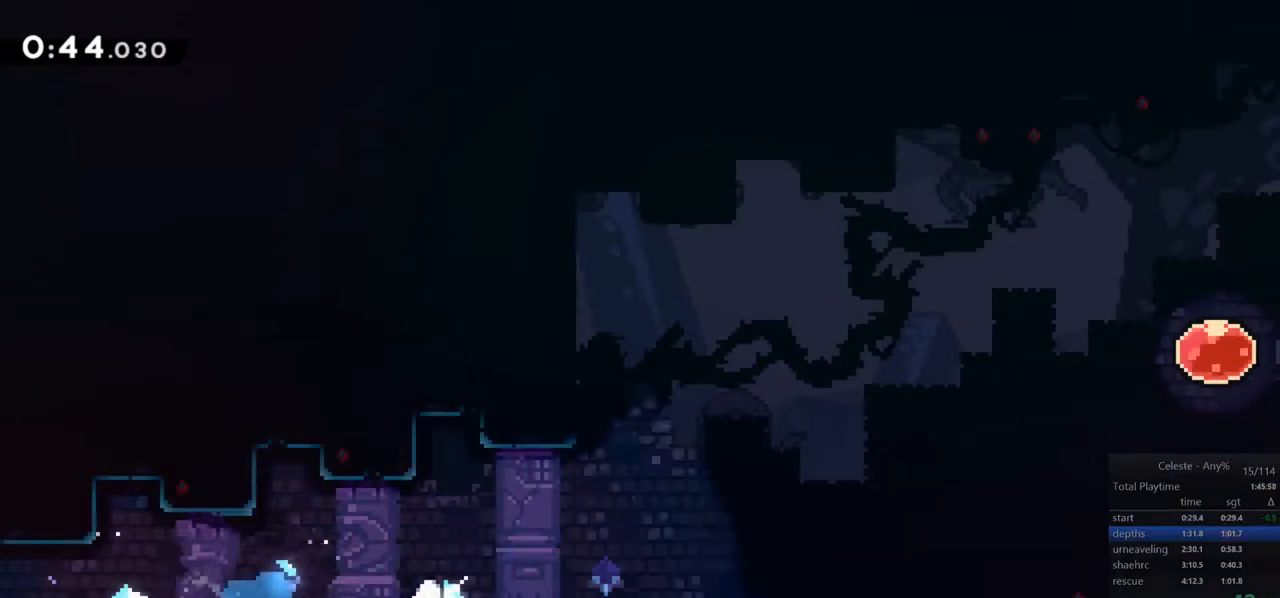
{"keys": ["dash", "jump", "right", "up"], "events": [[17, "dash", "up"], [17, "jump", "down"], [67, "jump", "up"], [117, "dash", "down"], [250, "down", "up"], [300, "jump", "down"], [350, "dash", "up"], [350, "up", "down"], [500, "dash", "down"]]}
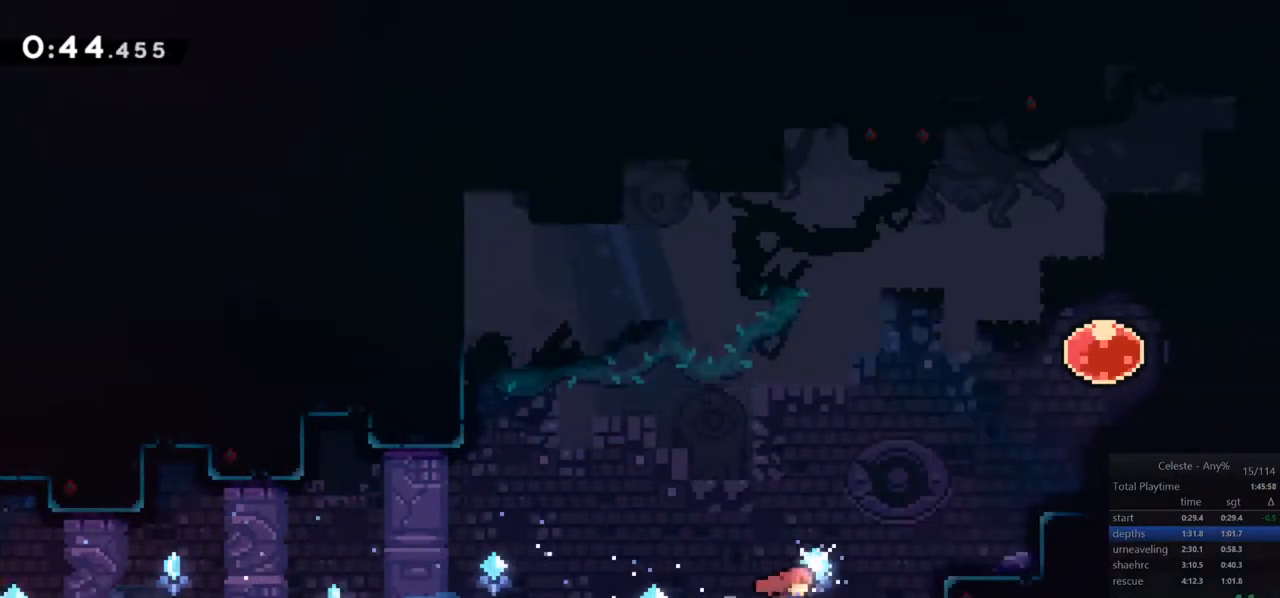
{"keys": ["down", "jump"], "events": [[83, "jump", "up"], [183, "dash", "up"], [233, "up", "up"], [317, "down", "down"], [467, "right", "up"], [500, "jump", "down"]]}
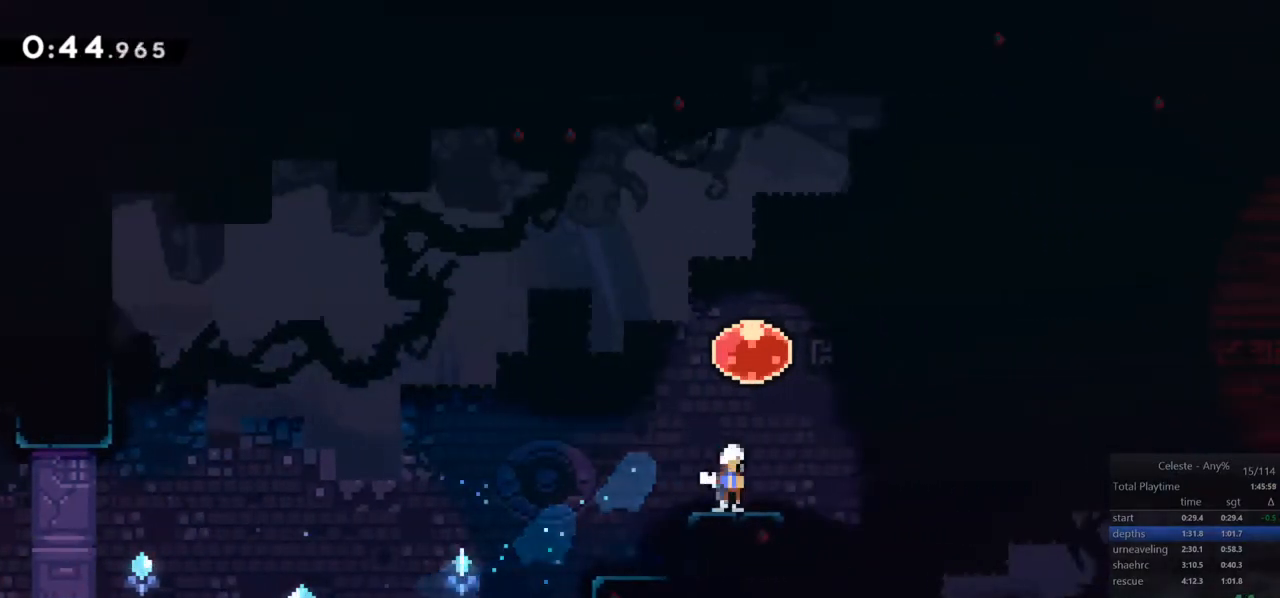
{"keys": ["right"], "events": [[250, "down", "up"], [250, "right", "down"], [283, "dash", "down"], [333, "jump", "up"], [383, "dash", "up"]]}